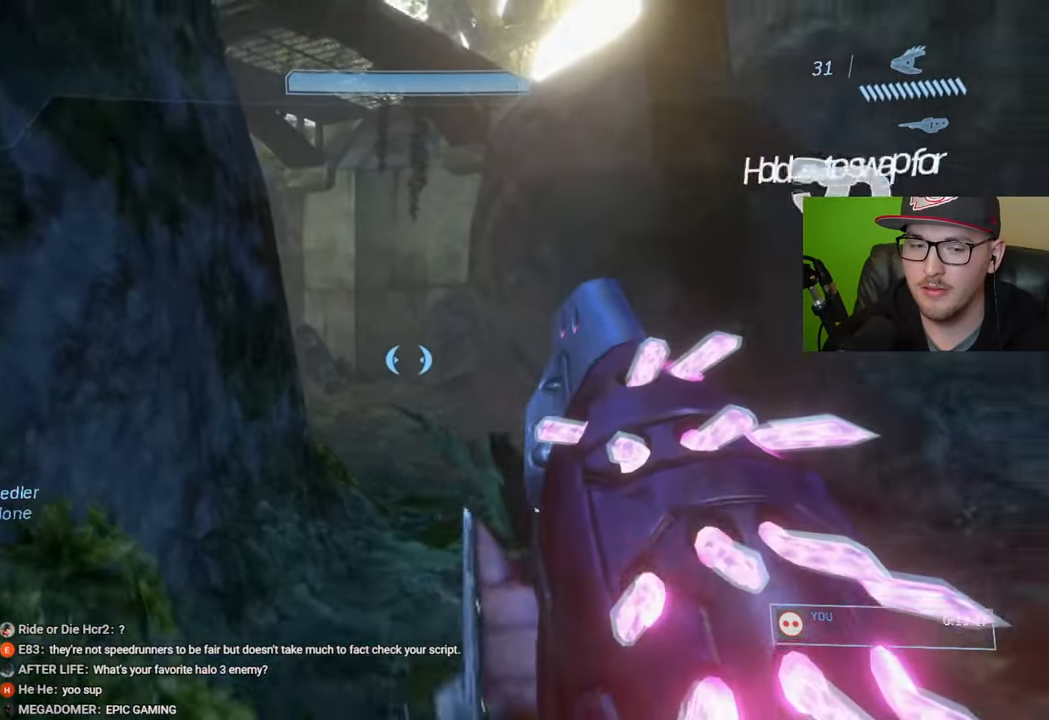
Gameplay with a controller (Xbox layout); each line is a JSON object with the inputs held at the frame after it. "events" lists button and stick changes between this image and that frame as [ms after this image, input, new state], when the widget could be followed in between.
{"buttons": [], "left_stick": "down-right", "right_stick": "center", "events": [[133, "right_stick", "center"]]}
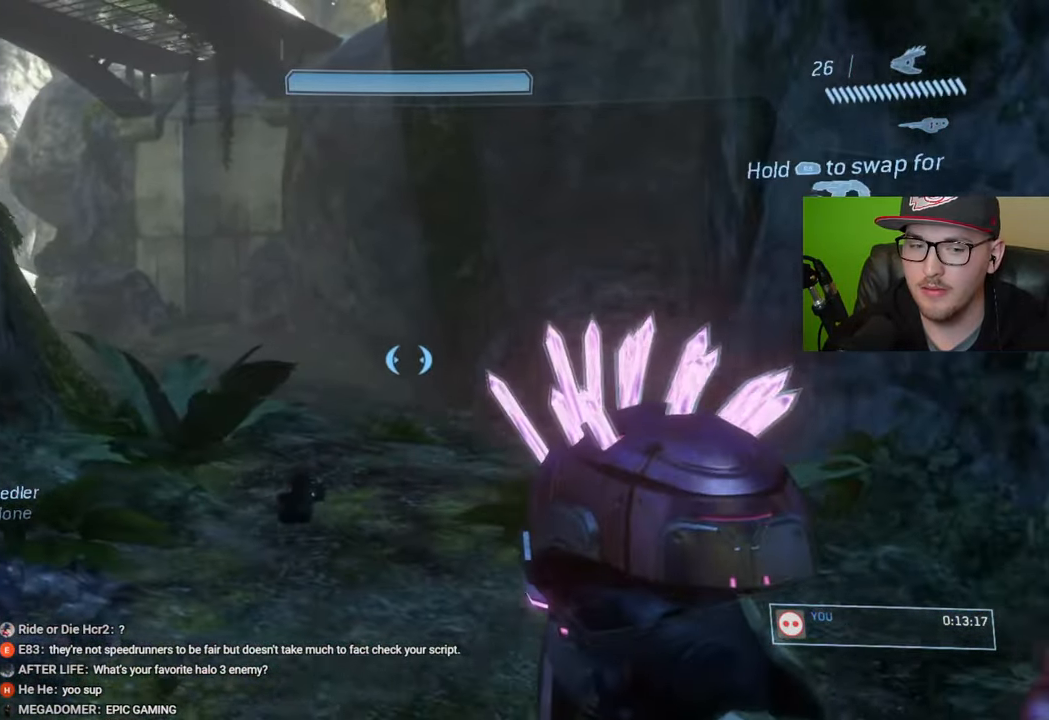
{"buttons": ["Y"], "left_stick": "up-right", "right_stick": "center", "events": [[117, "left_stick", "up-right"], [217, "right_stick", "left"], [367, "right_stick", "center"], [467, "Y", "down"]]}
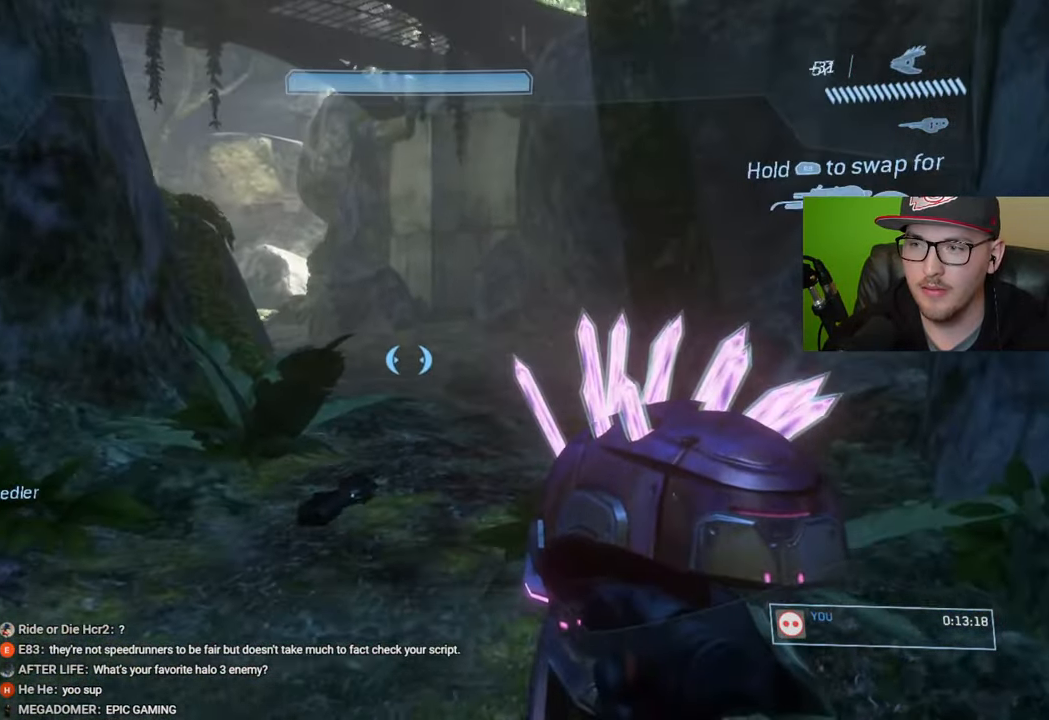
{"buttons": [], "left_stick": "up", "right_stick": "center", "events": [[50, "Y", "up"], [50, "left_stick", "up"]]}
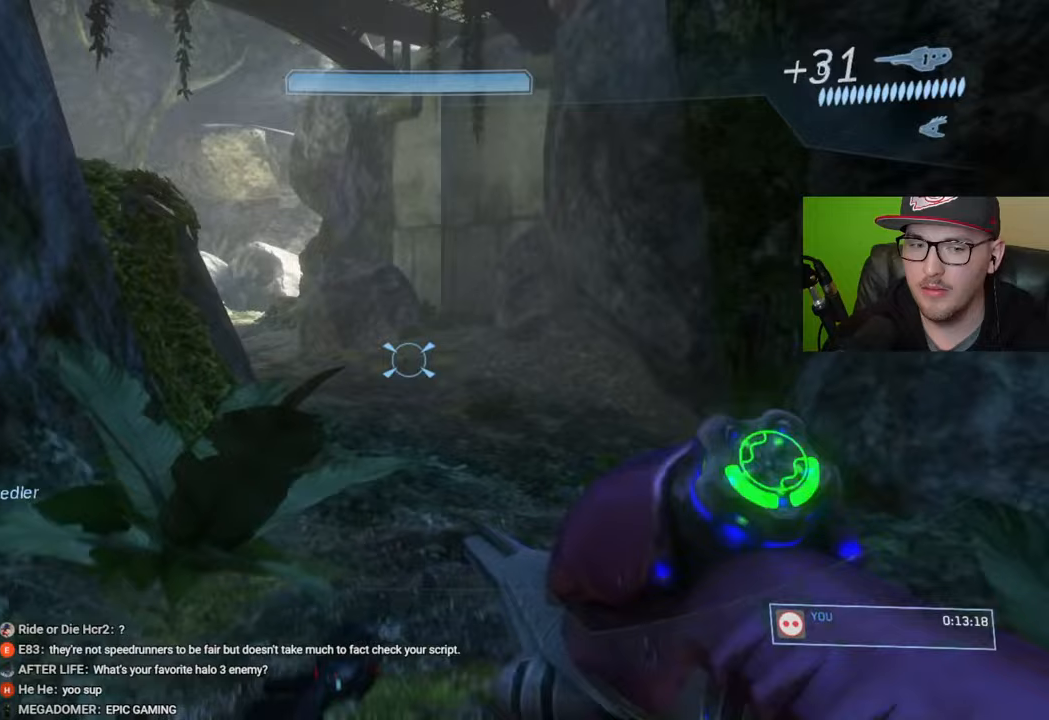
{"buttons": [], "left_stick": "center", "right_stick": "center", "events": [[500, "left_stick", "center"]]}
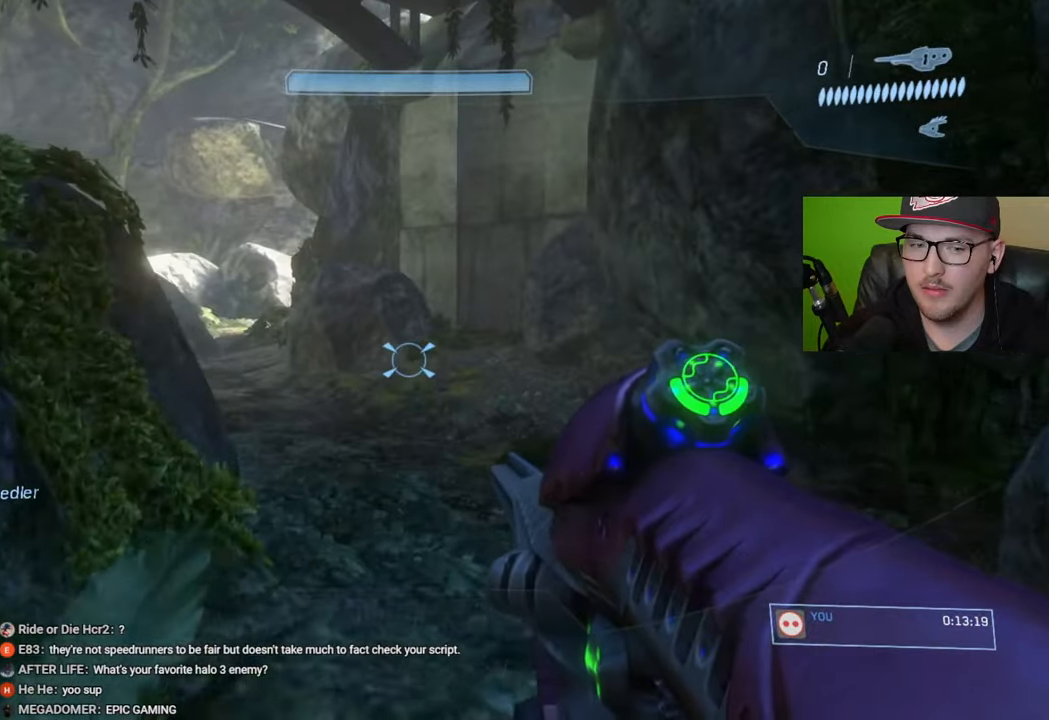
{"buttons": [], "left_stick": "right", "right_stick": "center", "events": [[150, "left_stick", "right"], [183, "right_stick", "left"], [367, "right_stick", "center"]]}
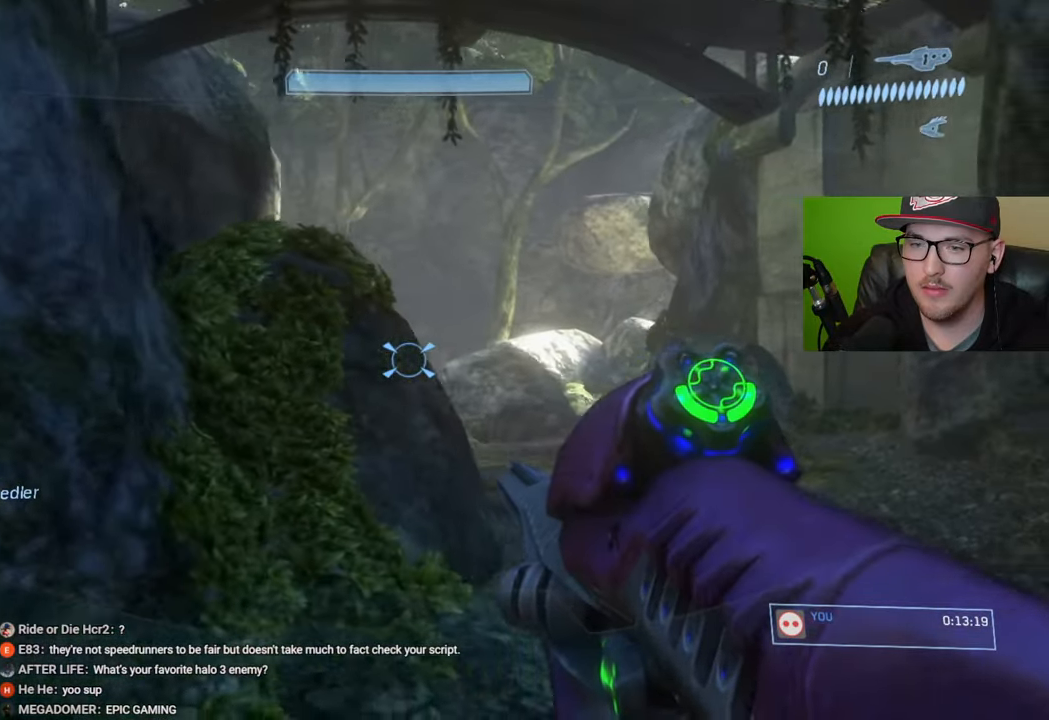
{"buttons": [], "left_stick": "up-right", "right_stick": "left", "events": [[183, "left_stick", "up-right"], [417, "right_stick", "left"]]}
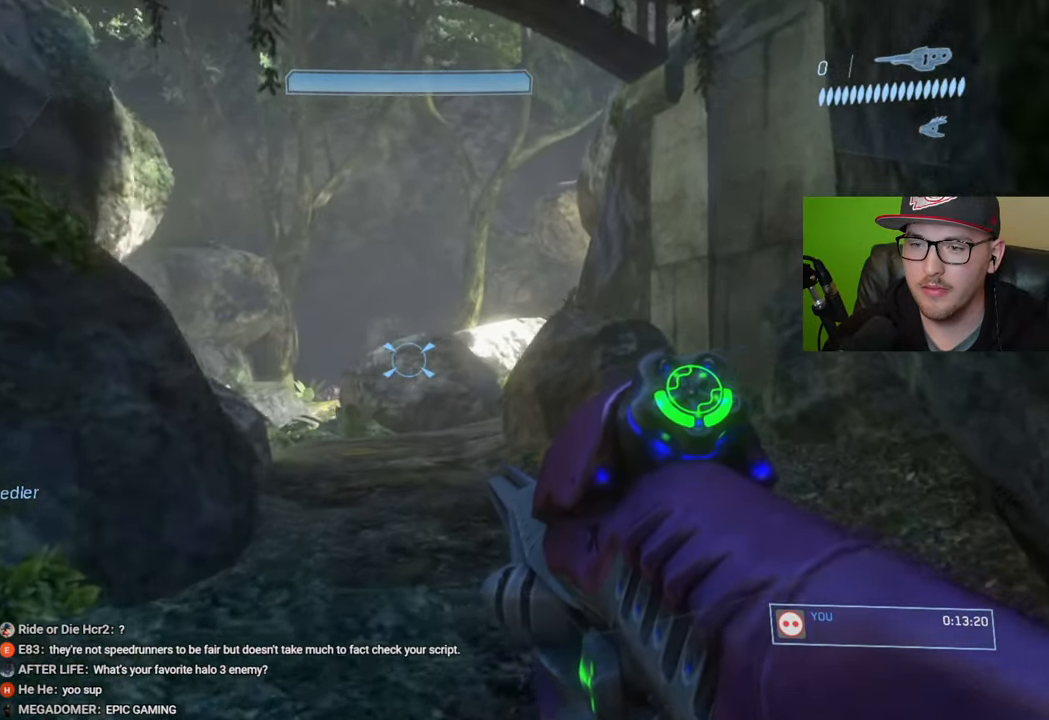
{"buttons": [], "left_stick": "up", "right_stick": "left", "events": [[50, "right_stick", "center"], [133, "left_stick", "up"], [317, "right_stick", "left"]]}
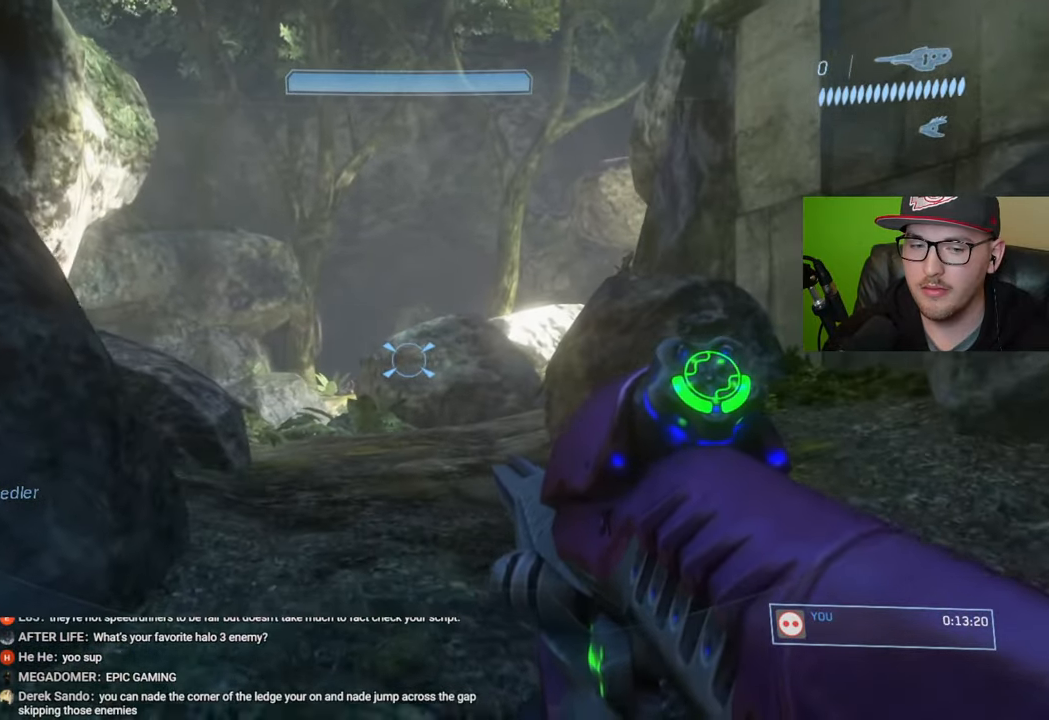
{"buttons": [], "left_stick": "center", "right_stick": "center", "events": [[167, "right_stick", "center"], [400, "left_stick", "center"]]}
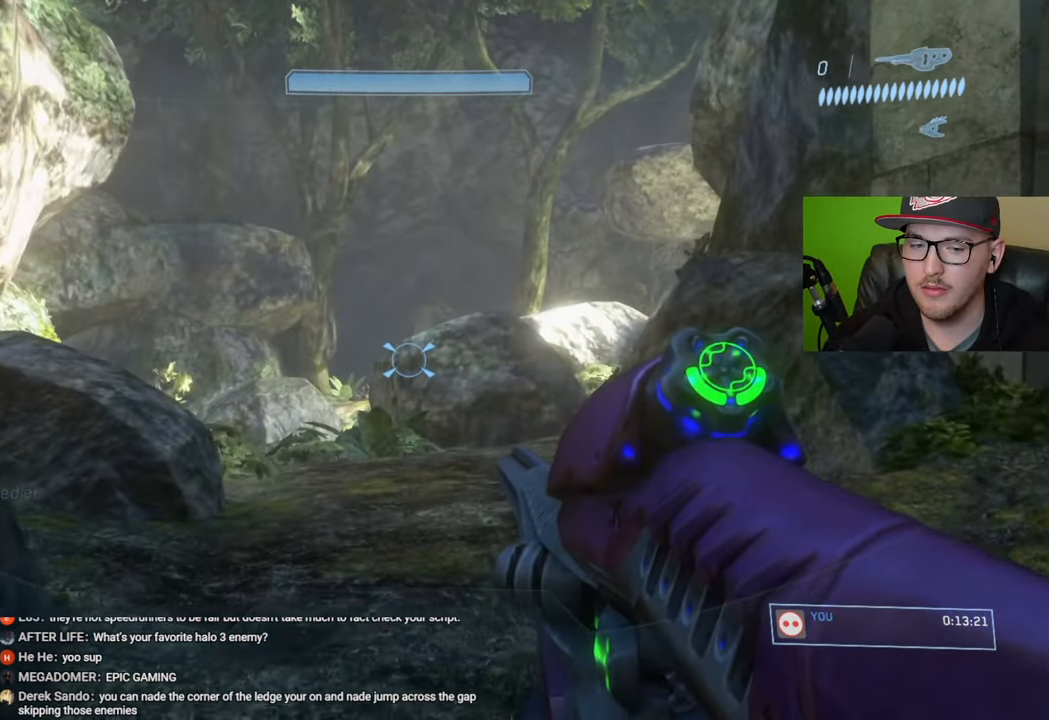
{"buttons": [], "left_stick": "down-right", "right_stick": "left", "events": [[100, "left_stick", "down-left"], [267, "R3", "down"], [367, "R3", "up"], [400, "right_stick", "left"], [433, "left_stick", "down-right"]]}
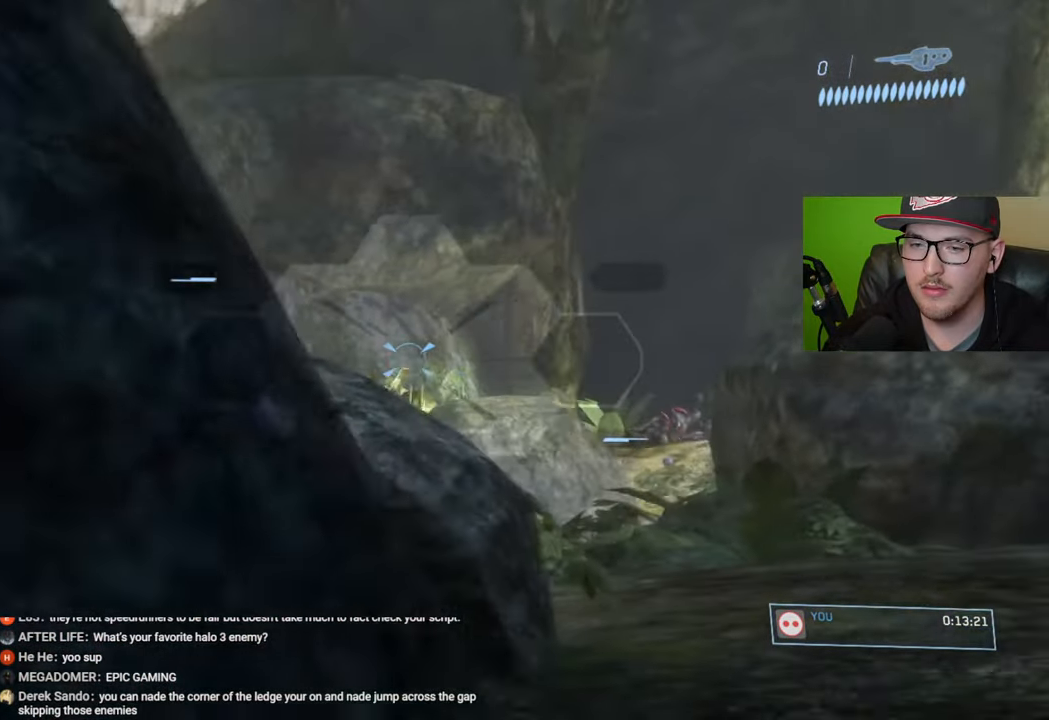
{"buttons": [], "left_stick": "center", "right_stick": "center", "events": [[50, "right_stick", "center"], [300, "right_stick", "down"], [383, "left_stick", "center"], [483, "right_stick", "center"]]}
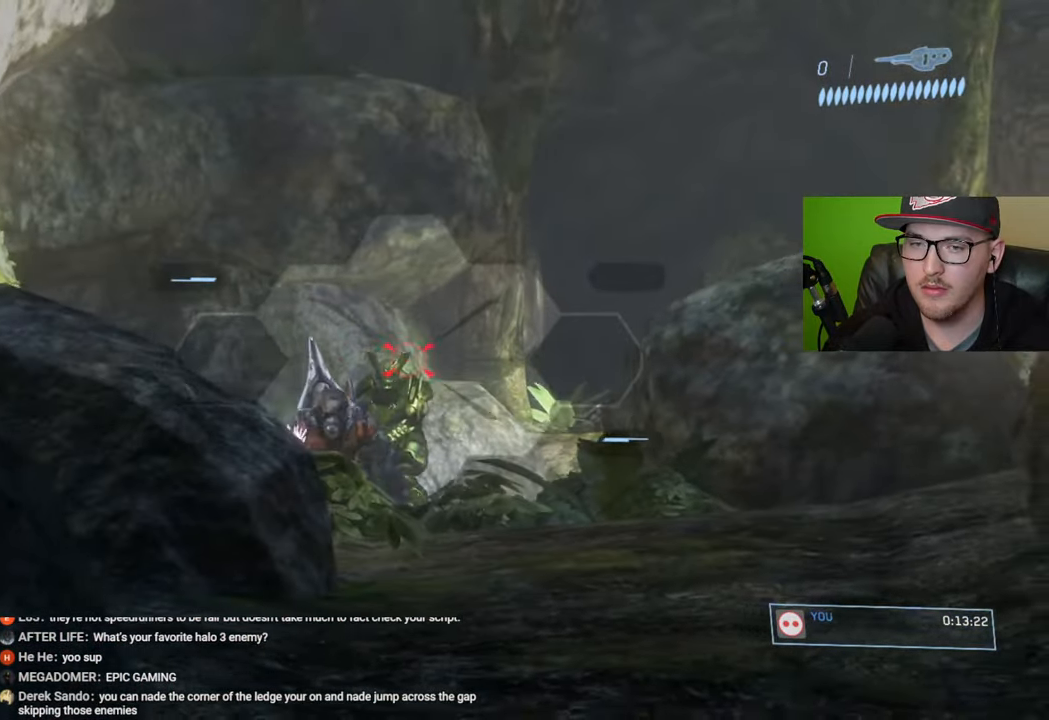
{"buttons": ["L2"], "left_stick": "center", "right_stick": "up", "events": [[17, "R3", "down"], [50, "left_stick", "up"], [133, "R3", "up"], [133, "right_stick", "up"], [233, "right_stick", "center"], [350, "left_stick", "center"], [433, "L2", "down"], [433, "right_stick", "up"]]}
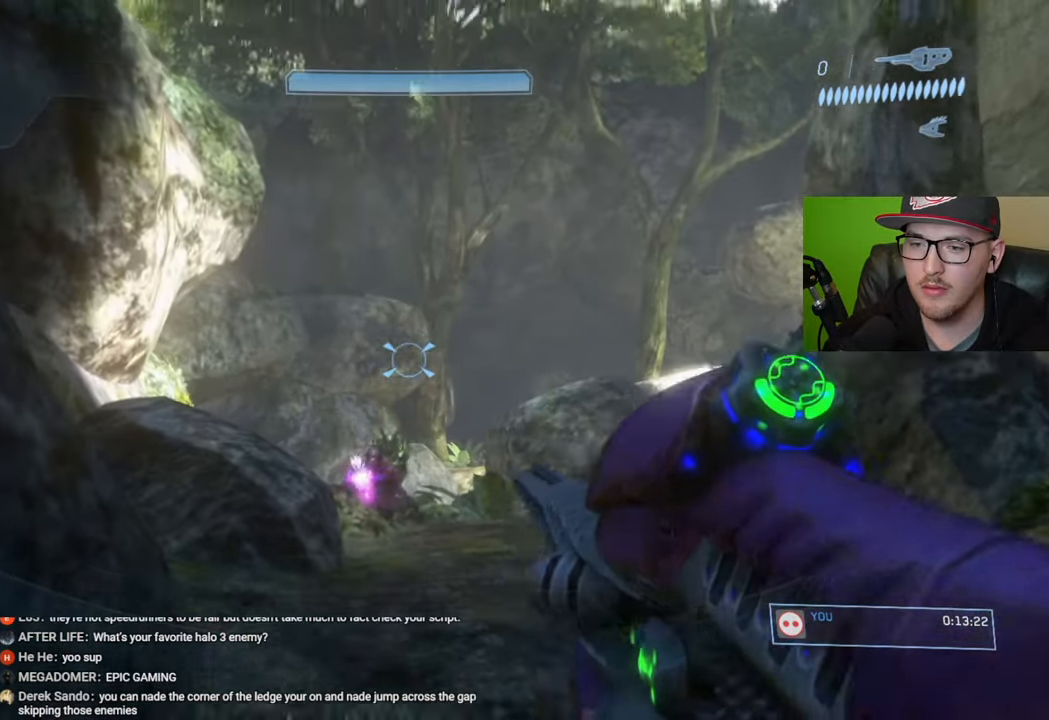
{"buttons": [], "left_stick": "down-left", "right_stick": "center", "events": [[33, "left_stick", "left"], [83, "left_stick", "down-left"], [83, "right_stick", "center"], [167, "L2", "up"], [217, "right_stick", "down-left"], [400, "right_stick", "center"]]}
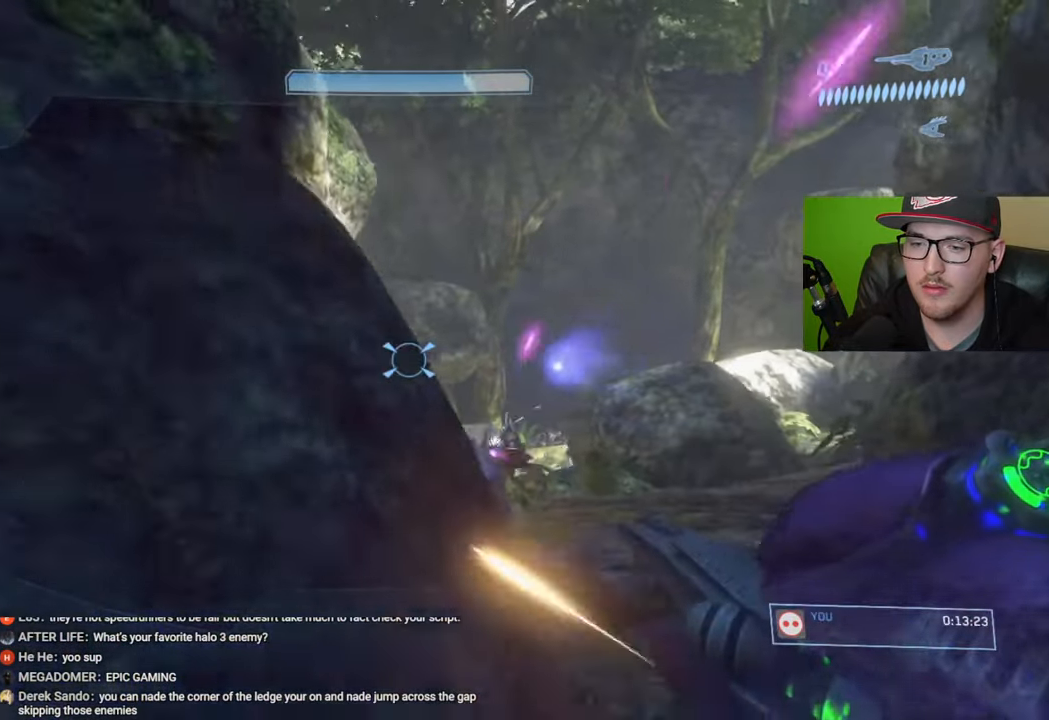
{"buttons": [], "left_stick": "down-left", "right_stick": "center", "events": [[117, "right_stick", "right"], [383, "right_stick", "center"]]}
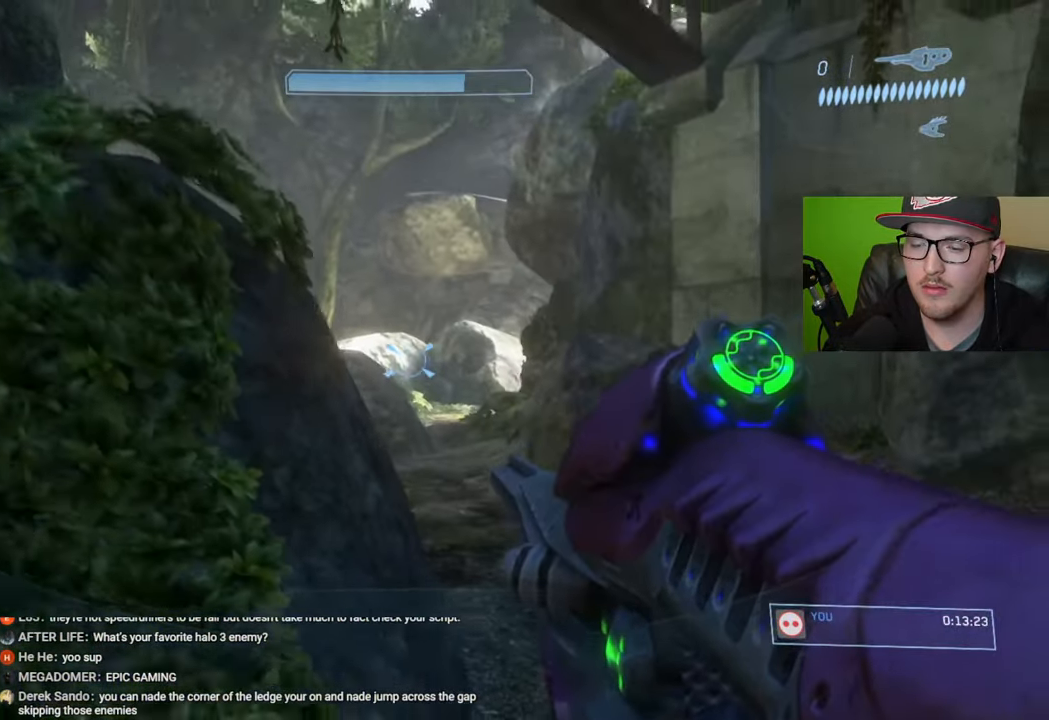
{"buttons": [], "left_stick": "down-right", "right_stick": "left", "events": [[67, "left_stick", "down"], [67, "right_stick", "down"], [167, "right_stick", "center"], [283, "left_stick", "down-right"], [450, "right_stick", "left"]]}
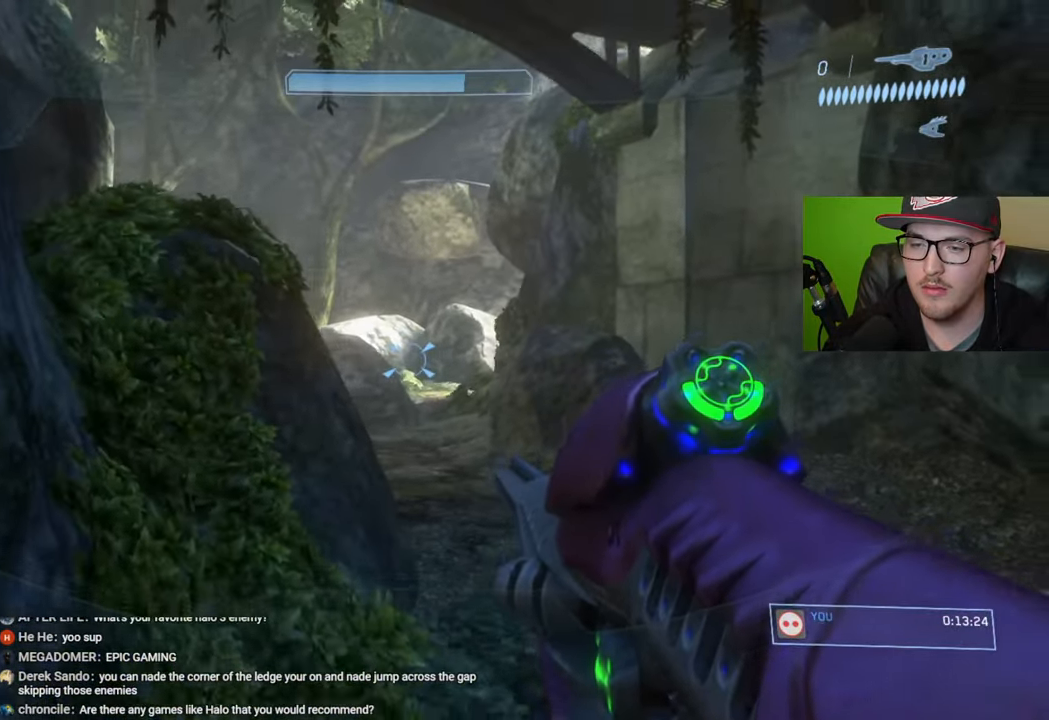
{"buttons": [], "left_stick": "up", "right_stick": "left", "events": [[217, "left_stick", "right"], [350, "left_stick", "up-right"], [467, "left_stick", "up"]]}
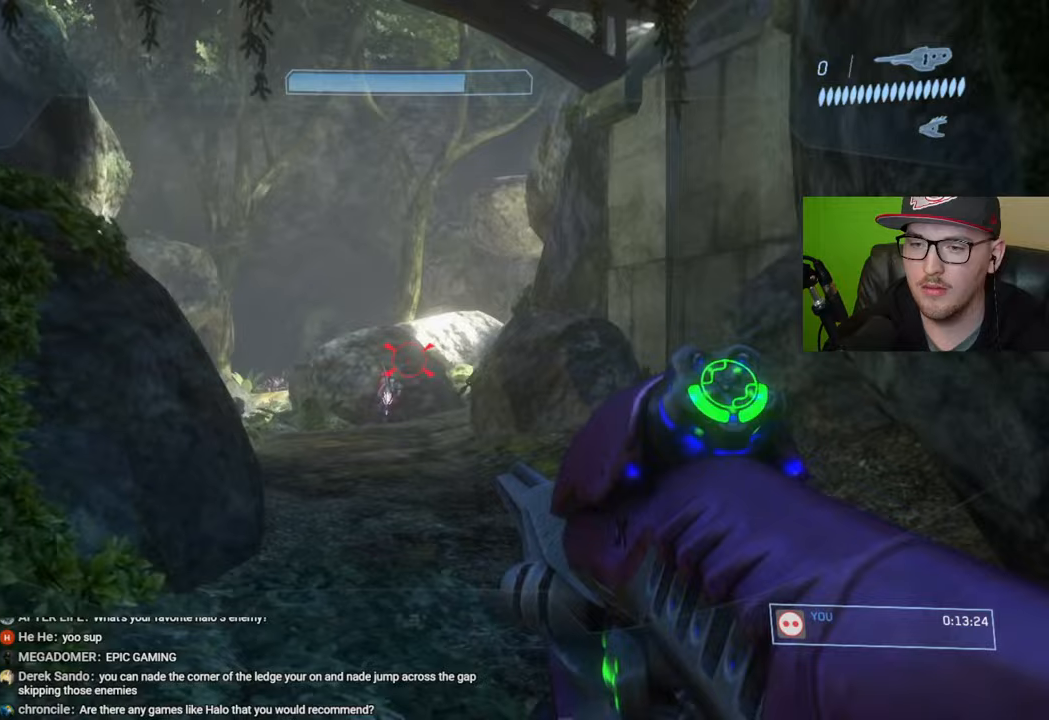
{"buttons": ["R2"], "left_stick": "center", "right_stick": "down-right", "events": [[17, "left_stick", "up-left"], [50, "right_stick", "down"], [117, "R2", "down"], [217, "right_stick", "center"], [233, "R2", "up"], [250, "left_stick", "left"], [400, "left_stick", "center"], [483, "R2", "down"], [500, "right_stick", "down-right"]]}
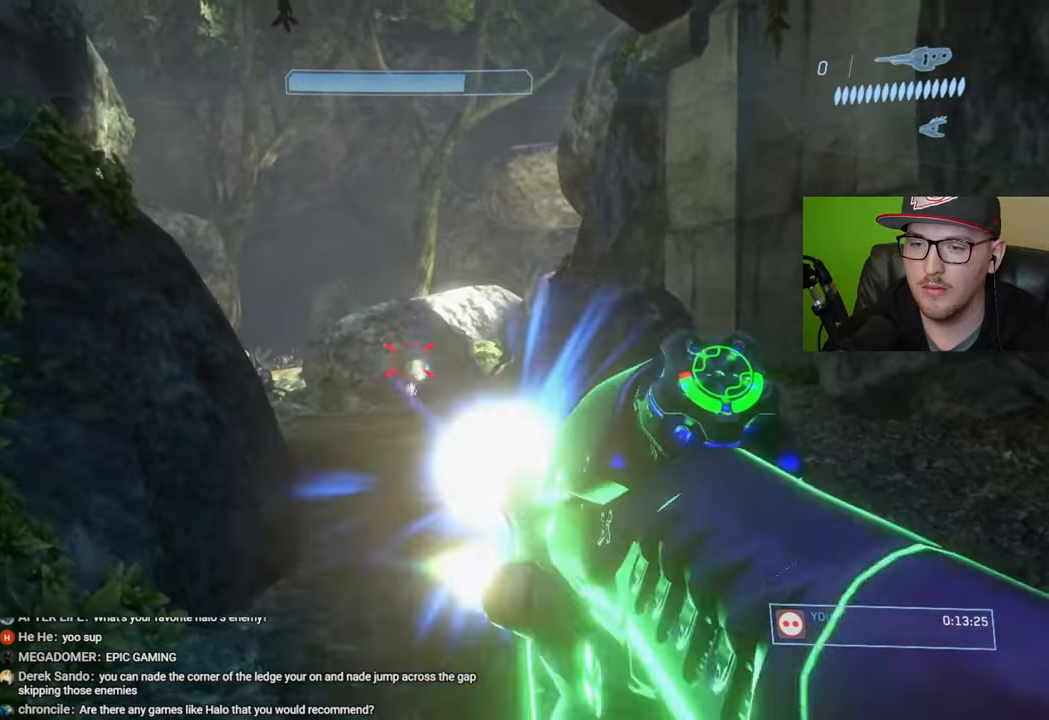
{"buttons": [], "left_stick": "up-right", "right_stick": "left", "events": [[67, "right_stick", "center"], [100, "left_stick", "down"], [117, "R2", "up"], [233, "left_stick", "down-right"], [367, "right_stick", "left"], [433, "left_stick", "up-right"]]}
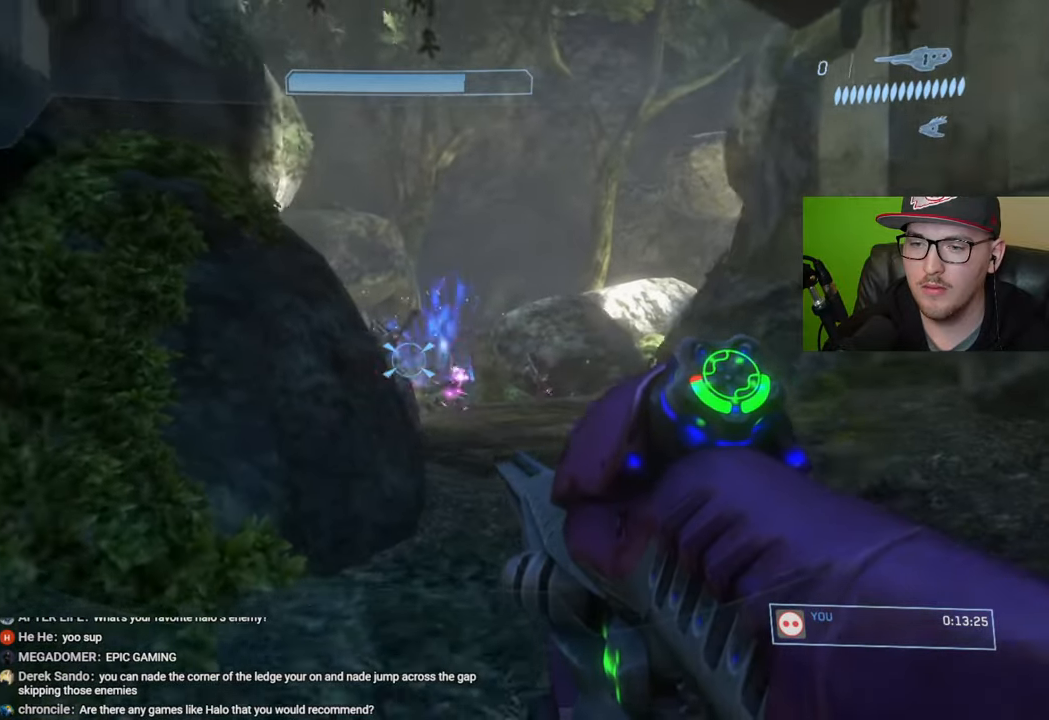
{"buttons": [], "left_stick": "up-right", "right_stick": "right", "events": [[17, "right_stick", "center"], [200, "right_stick", "right"]]}
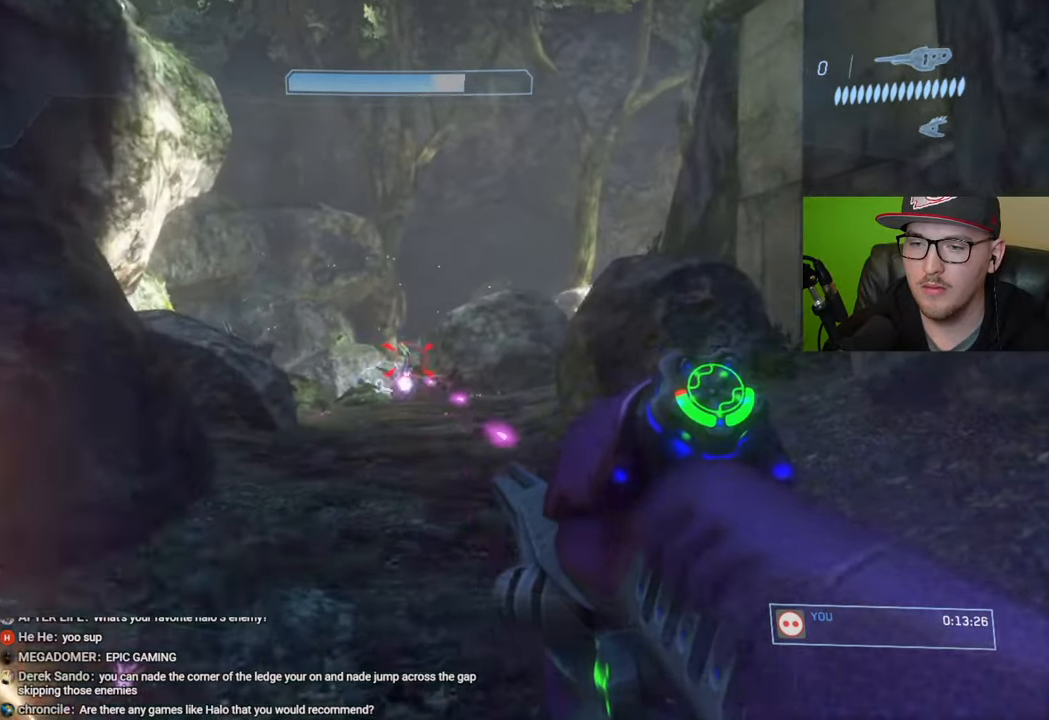
{"buttons": [], "left_stick": "left", "right_stick": "right", "events": [[50, "R2", "down"], [83, "left_stick", "up-left"], [100, "right_stick", "center"], [167, "R2", "up"], [183, "left_stick", "left"], [300, "right_stick", "right"]]}
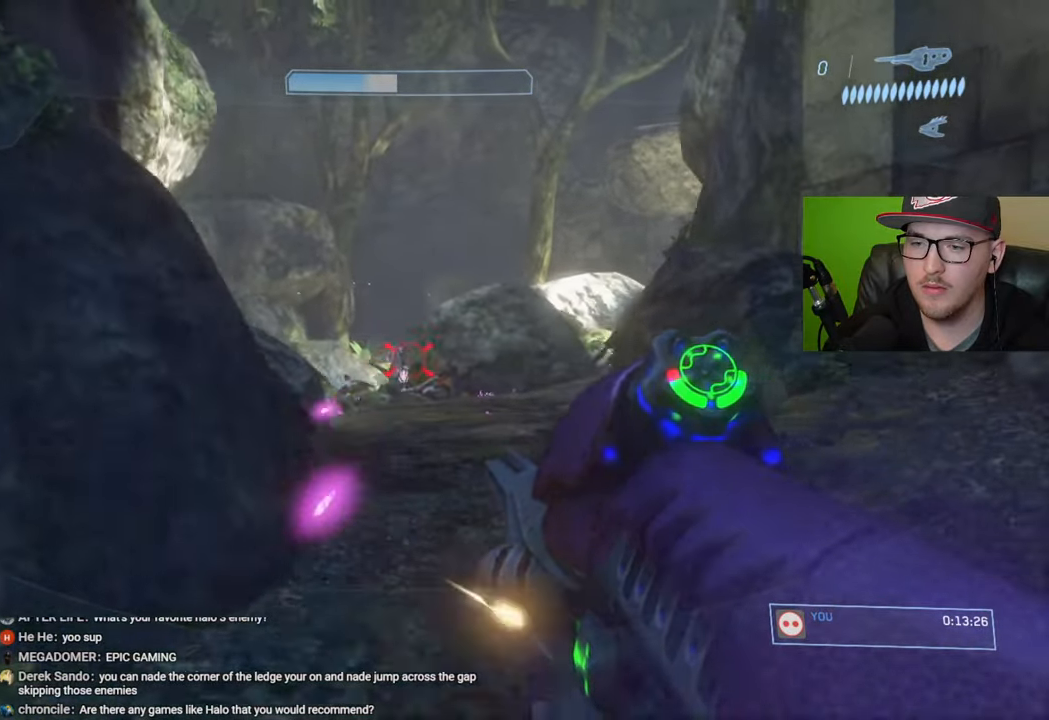
{"buttons": [], "left_stick": "up-right", "right_stick": "center", "events": [[33, "R2", "down"], [50, "left_stick", "center"], [100, "right_stick", "center"], [150, "R2", "up"], [167, "right_stick", "down-right"], [317, "right_stick", "center"], [367, "left_stick", "right"], [450, "left_stick", "up-right"]]}
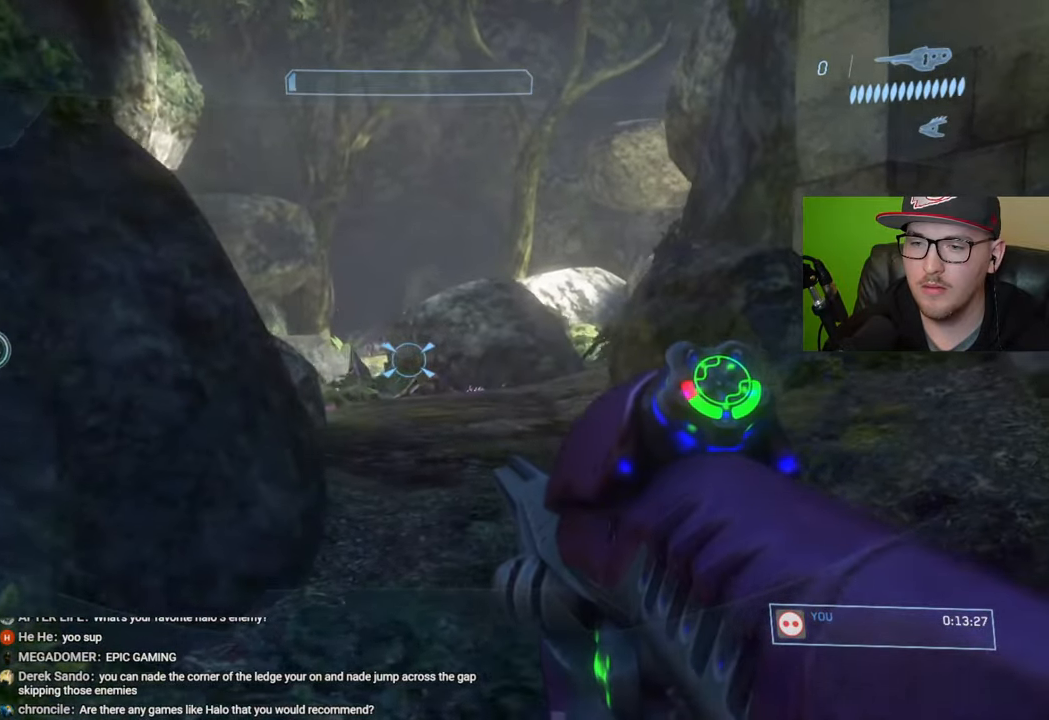
{"buttons": [], "left_stick": "up-right", "right_stick": "left", "events": [[233, "right_stick", "up-left"], [383, "right_stick", "center"], [500, "right_stick", "left"]]}
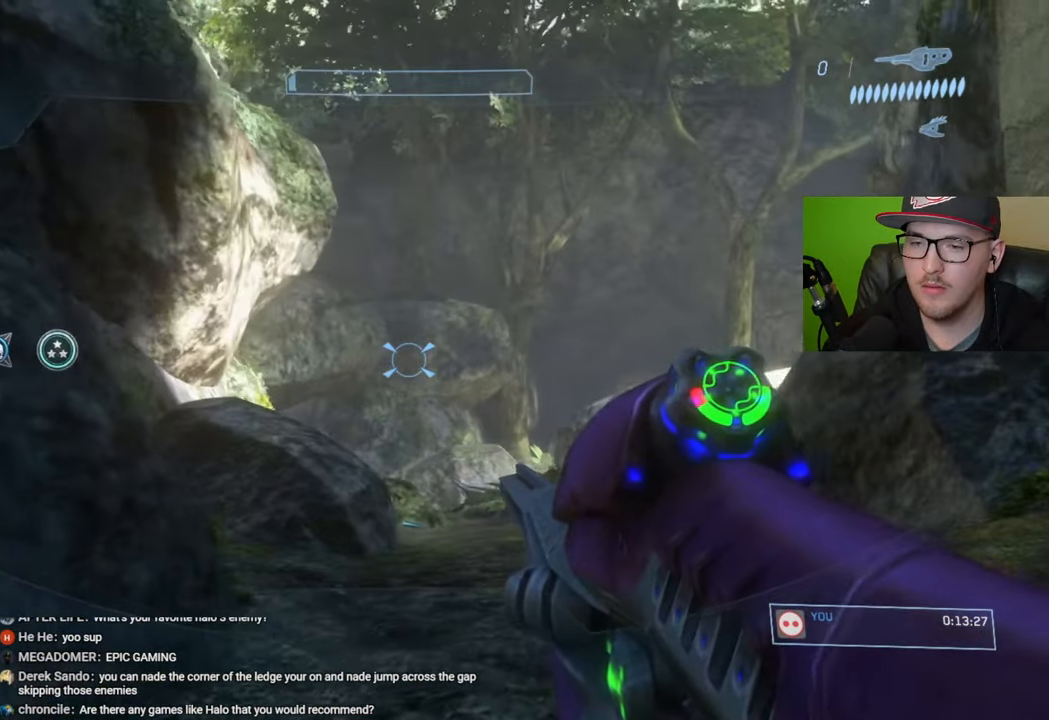
{"buttons": [], "left_stick": "up-right", "right_stick": "down-left", "events": [[50, "right_stick", "down-left"]]}
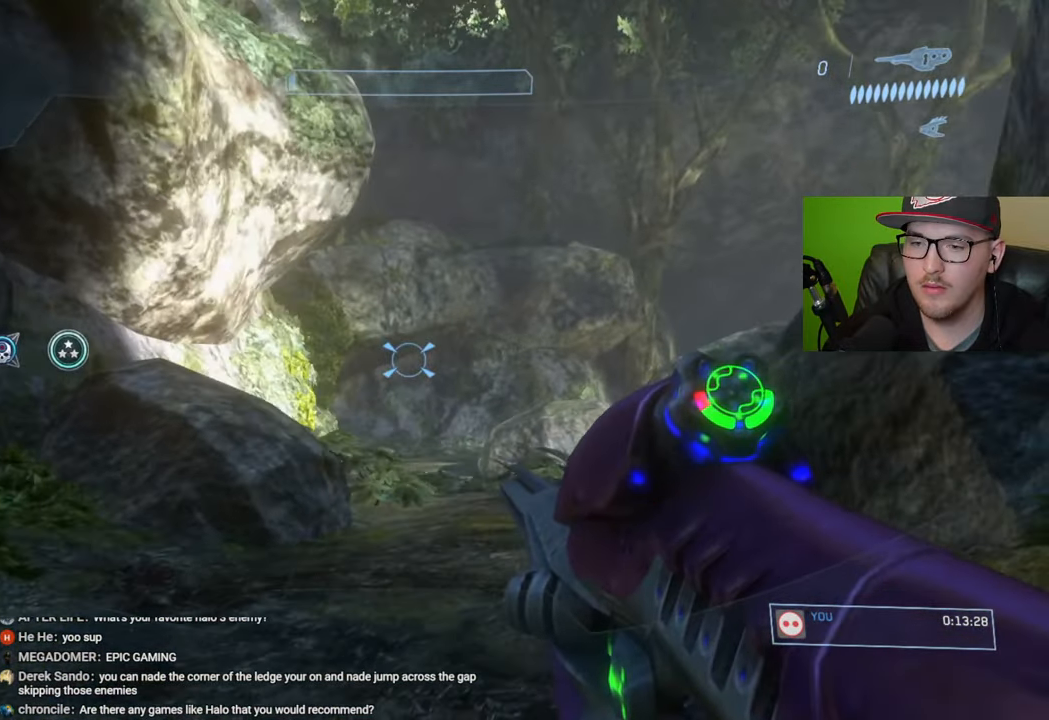
{"buttons": [], "left_stick": "up-right", "right_stick": "left", "events": [[300, "right_stick", "left"]]}
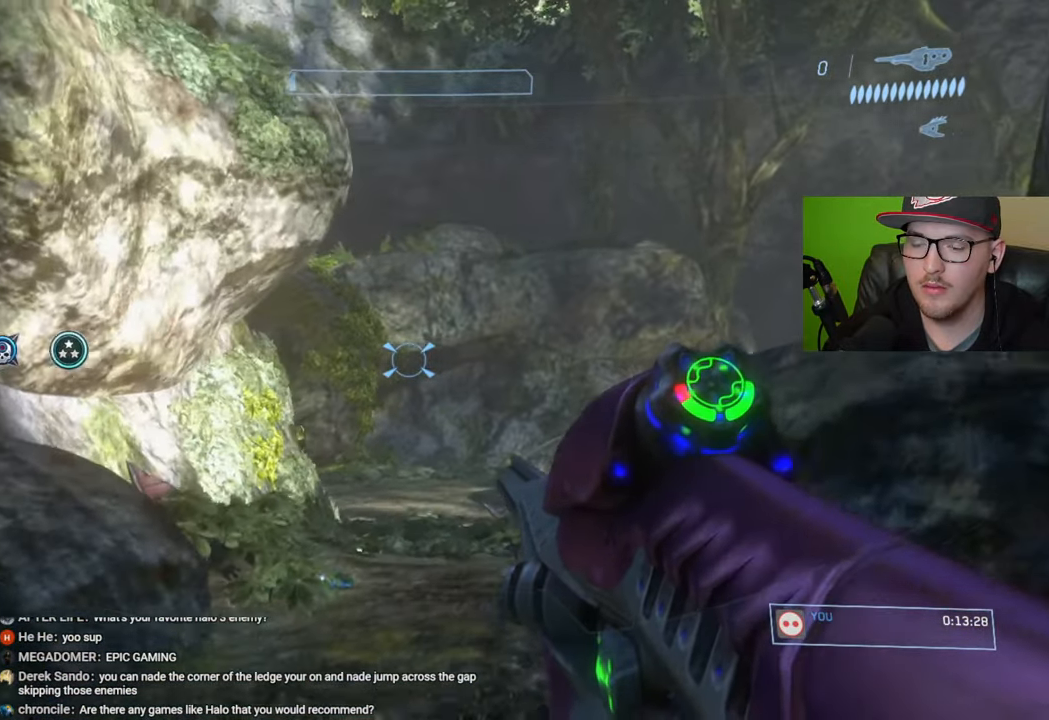
{"buttons": [], "left_stick": "center", "right_stick": "left", "events": [[283, "left_stick", "center"]]}
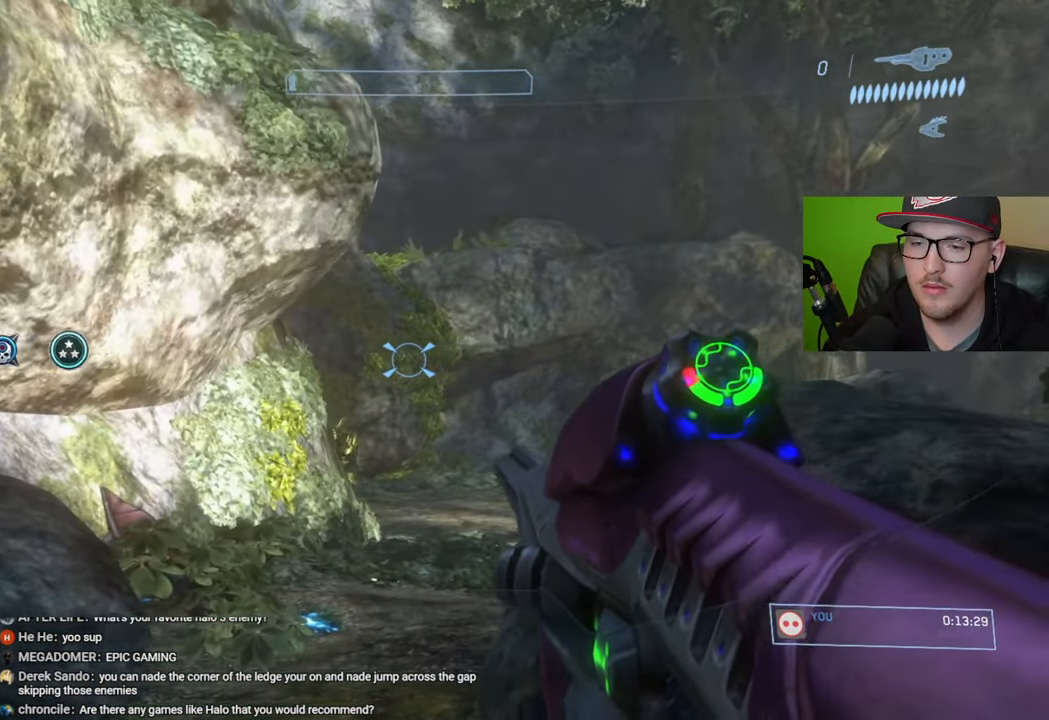
{"buttons": [], "left_stick": "center", "right_stick": "center", "events": [[133, "L2", "down"], [300, "L2", "up"], [317, "right_stick", "center"]]}
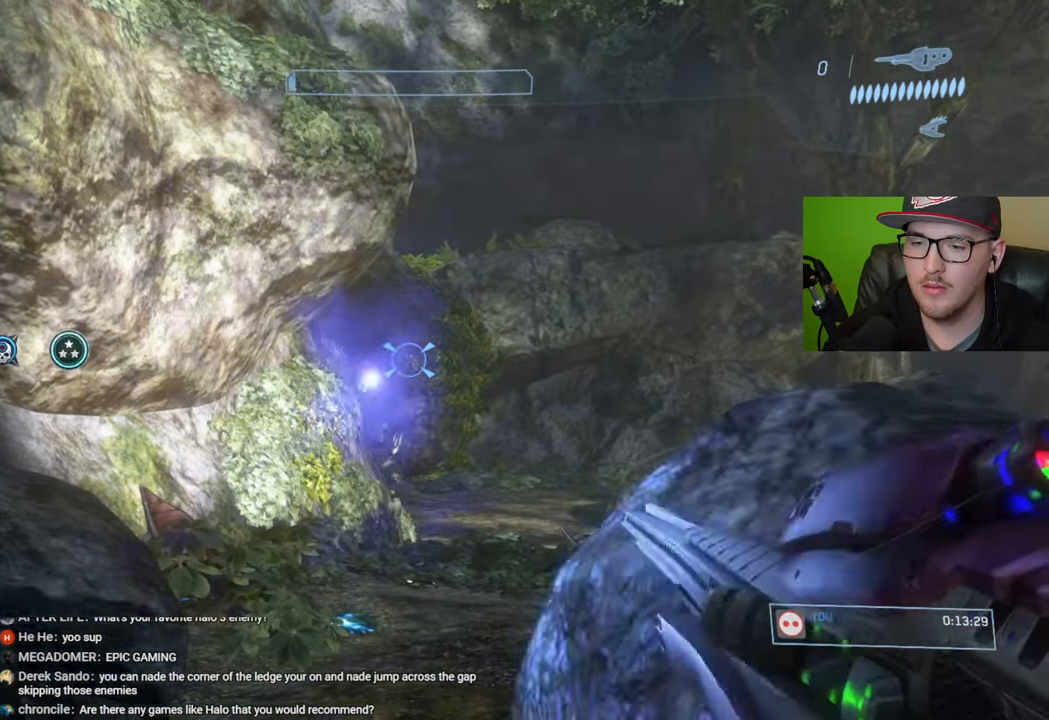
{"buttons": [], "left_stick": "left", "right_stick": "center", "events": [[233, "left_stick", "left"], [367, "right_stick", "right"], [500, "right_stick", "center"]]}
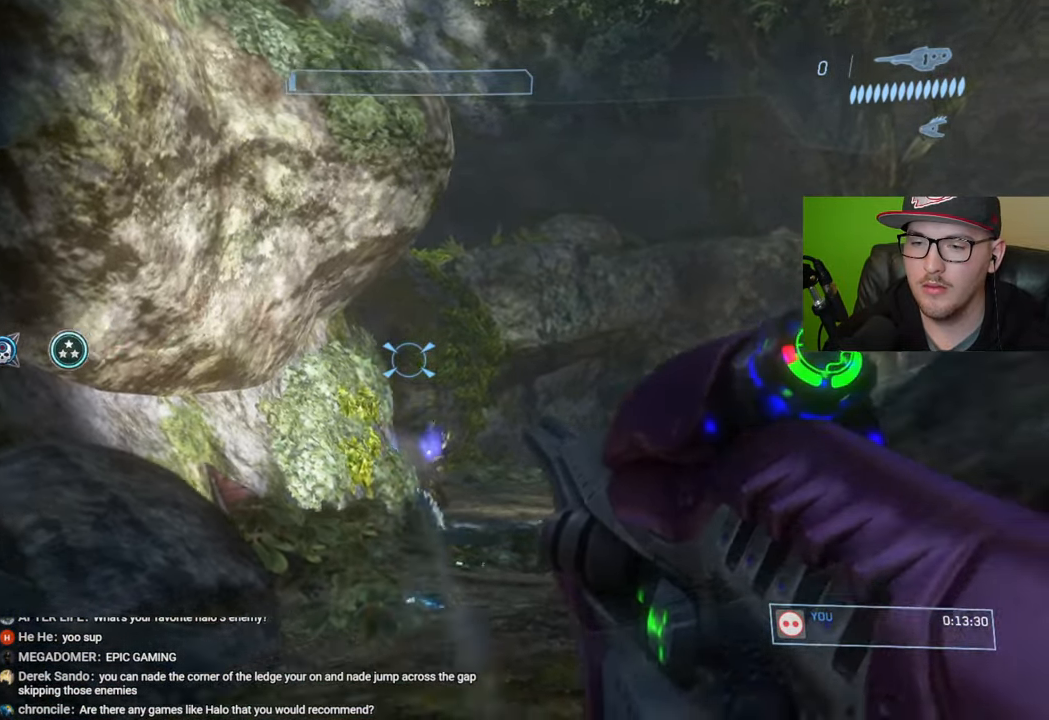
{"buttons": [], "left_stick": "left", "right_stick": "center", "events": [[100, "A", "down"], [200, "A", "up"], [350, "right_stick", "down-right"], [483, "right_stick", "center"]]}
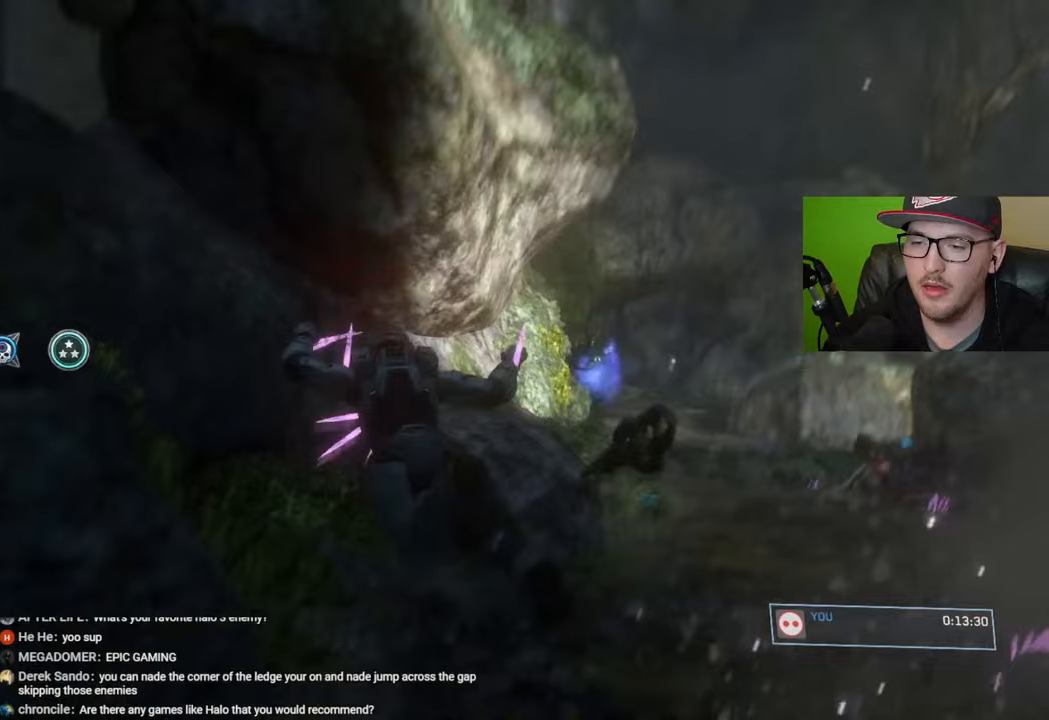
{"buttons": [], "left_stick": "center", "right_stick": "center", "events": [[100, "left_stick", "center"]]}